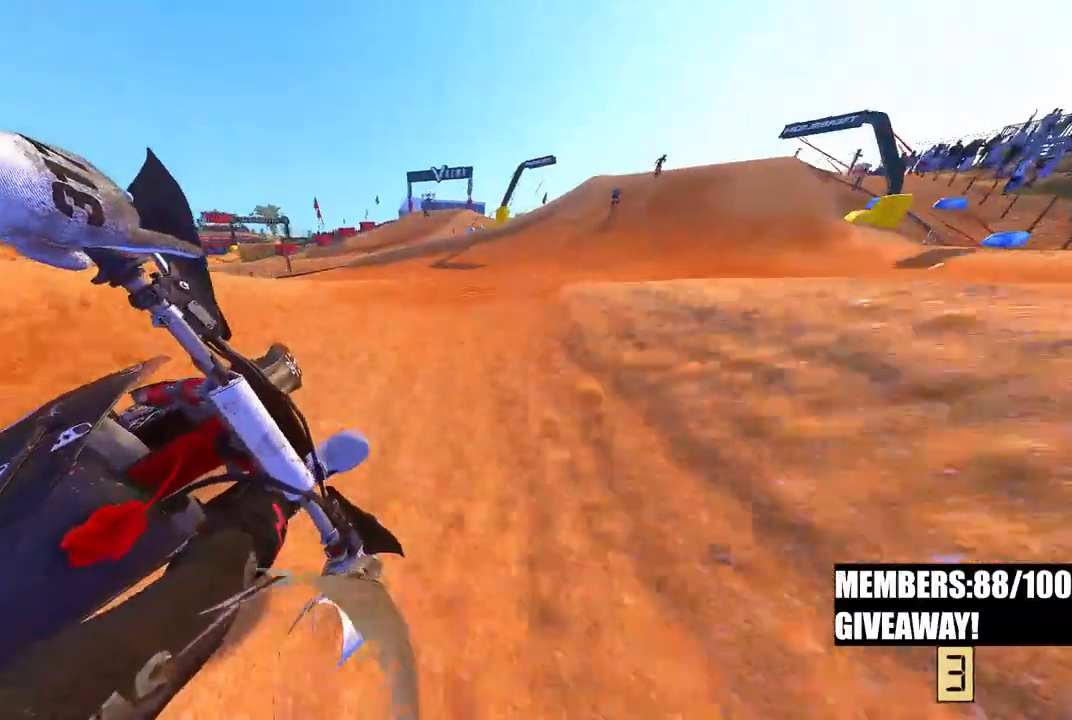
Gameplay with a controller (PlayStation layout); each line is a JSON object with the inputs held at the frame after it (dt_ms = milliseconds from this image to that frame). "events" lists button and stick changes between this image and that frame as [ms after this image, input, new state], when the widget could be followed in between.
{"dt_ms": 500, "buttons": ["R2"], "left_stick": "up-right", "right_stick": "left", "events": [[267, "right_stick", "left"]]}
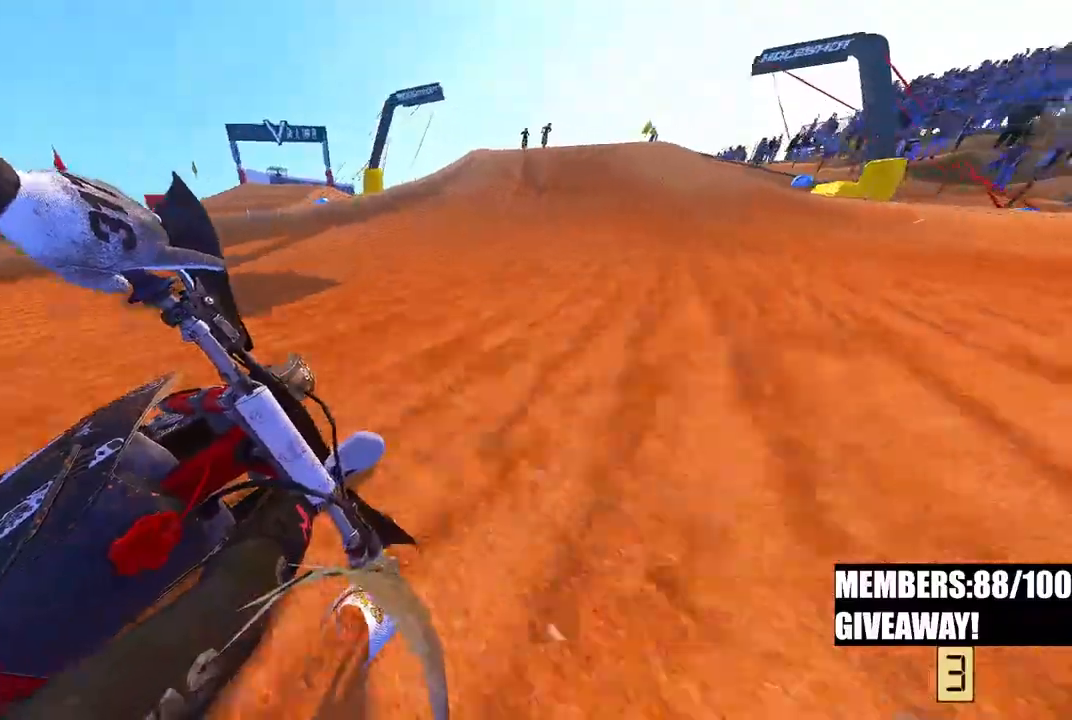
{"dt_ms": 500, "buttons": ["R2"], "left_stick": "up-right", "right_stick": "left", "events": []}
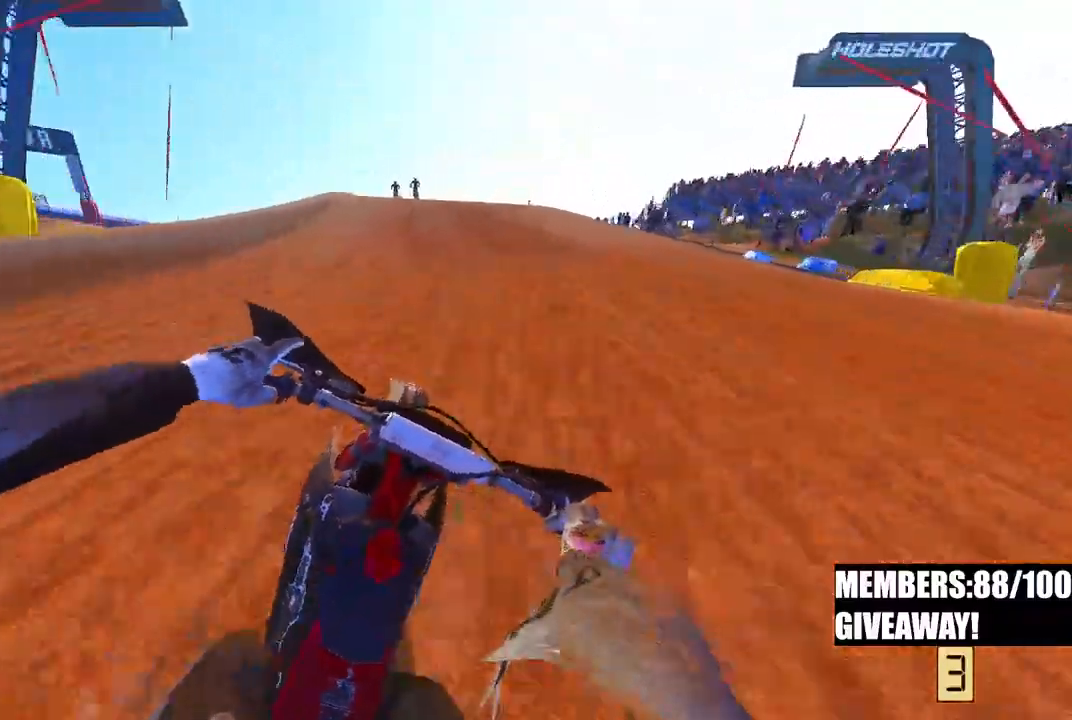
{"dt_ms": 500, "buttons": ["R2", "R3"], "left_stick": "up", "right_stick": "left", "events": [[67, "left_stick", "up"], [467, "R3", "down"]]}
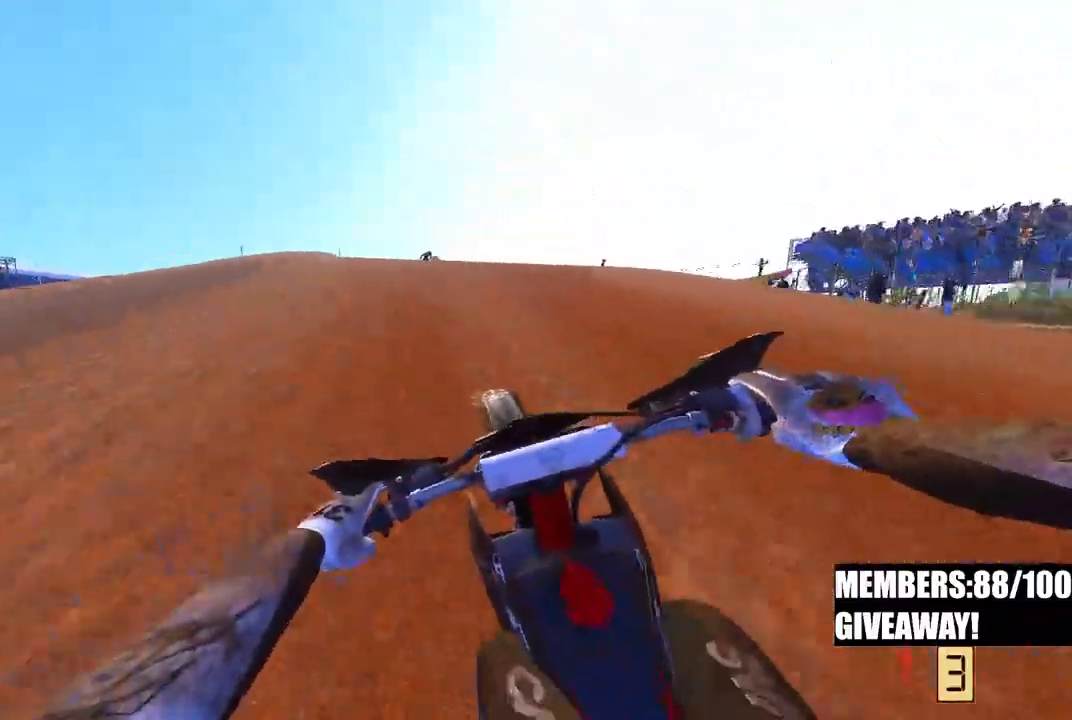
{"dt_ms": 500, "buttons": ["R3"], "left_stick": "up", "right_stick": "left", "events": [[83, "R3", "up"], [83, "right_stick", "down-left"], [150, "R2", "up"], [467, "R3", "down"], [467, "right_stick", "left"]]}
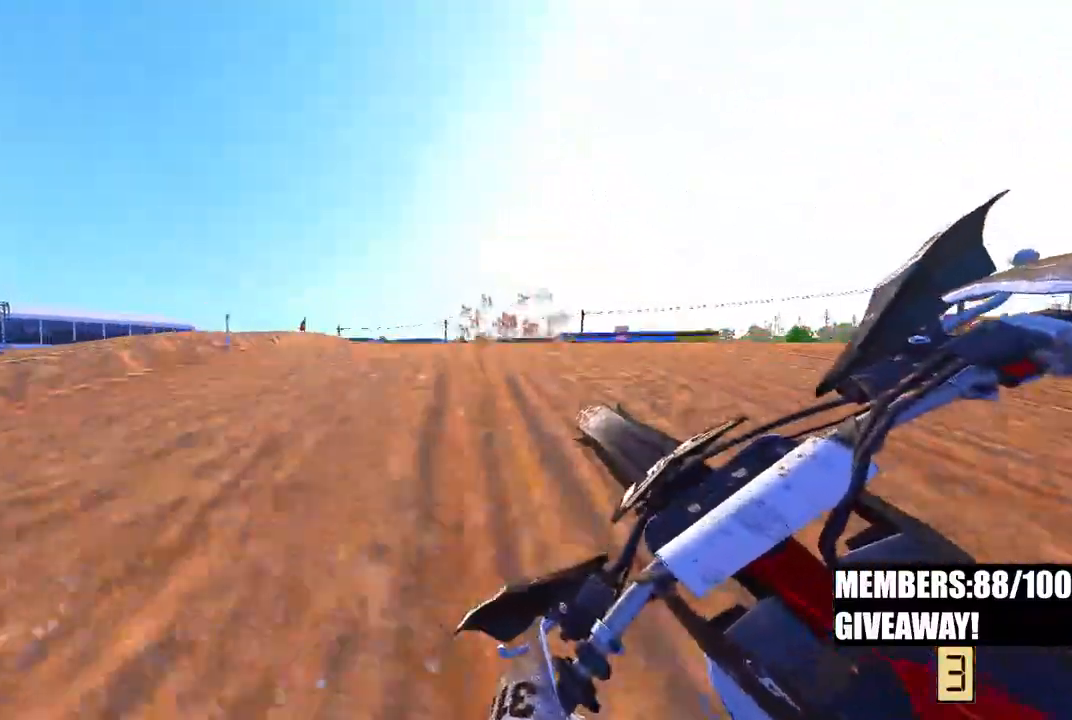
{"dt_ms": 1000, "buttons": ["R2"], "left_stick": "up-left", "right_stick": "up"}
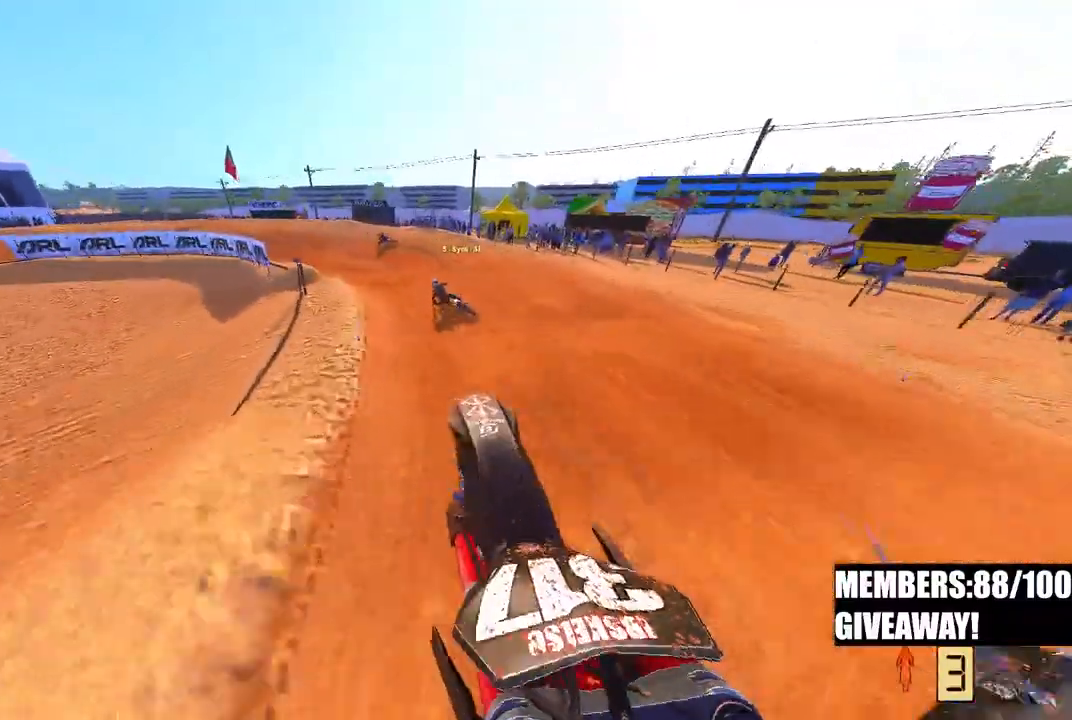
{"dt_ms": 500, "buttons": [], "left_stick": "up-left", "right_stick": "up-left", "events": [[283, "R3", "down"], [283, "right_stick", "up-left"], [417, "R3", "up"], [467, "R2", "up"]]}
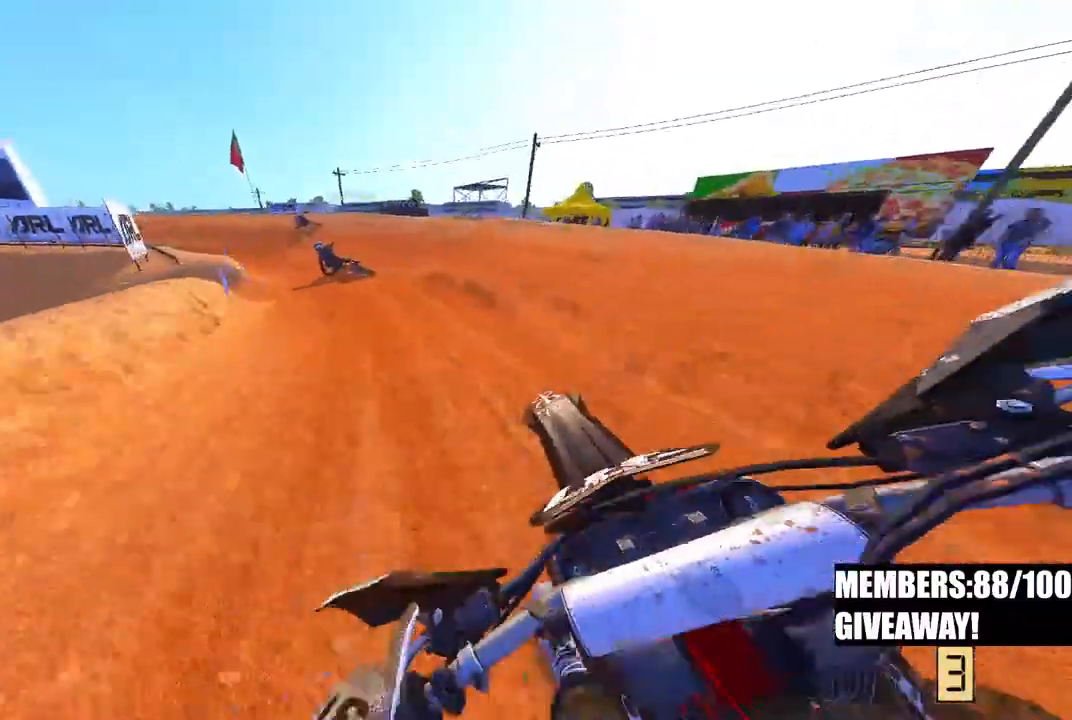
{"dt_ms": 500, "buttons": [], "left_stick": "up-left", "right_stick": "center", "events": [[83, "right_stick", "center"]]}
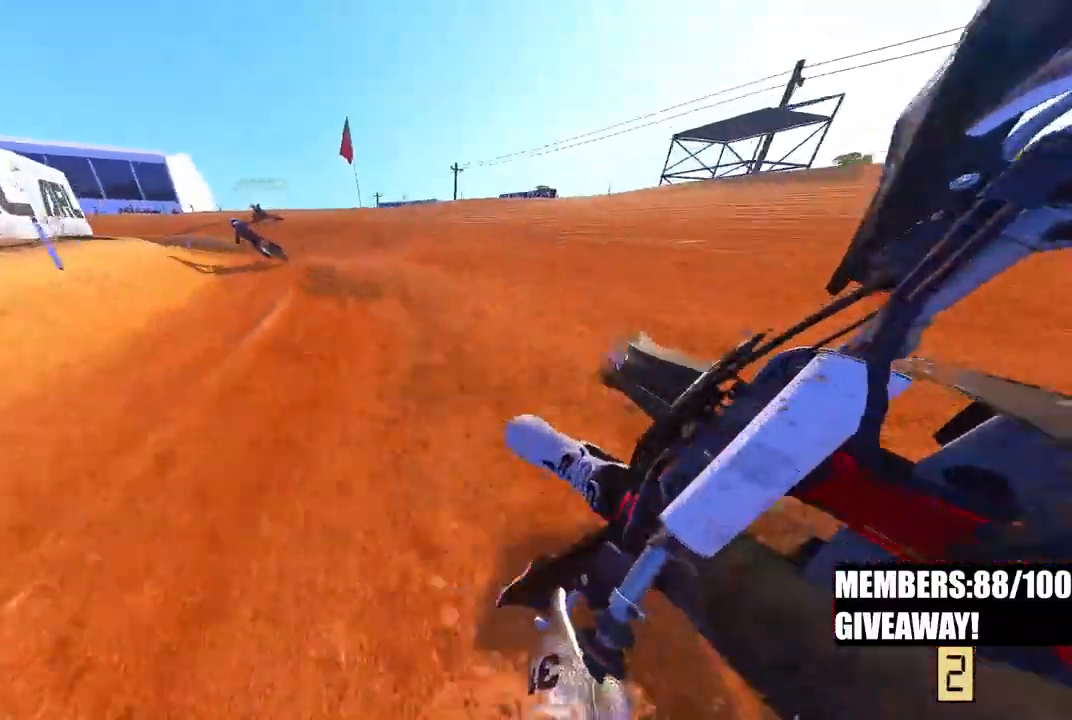
{"dt_ms": 500, "buttons": ["R2", "R3"], "left_stick": "up-left", "right_stick": "center", "events": [[150, "R2", "down"], [483, "R3", "down"]]}
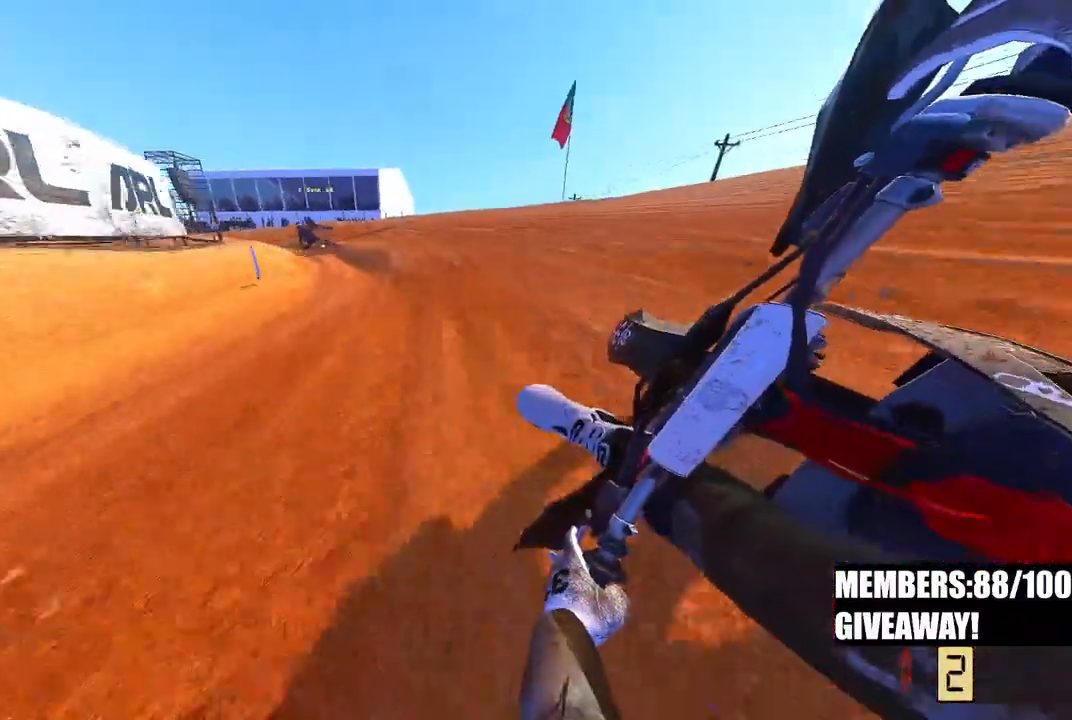
{"dt_ms": 500, "buttons": ["R2"], "left_stick": "up-left", "right_stick": "up-right", "events": [[117, "R3", "up"], [117, "right_stick", "up-right"]]}
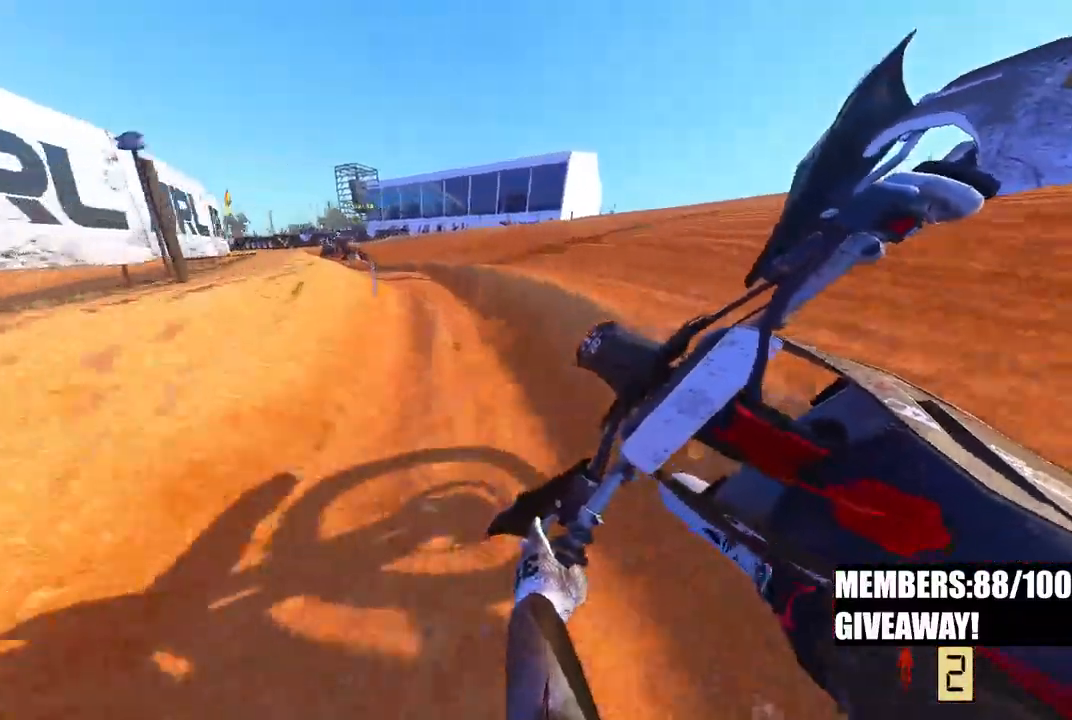
{"dt_ms": 500, "buttons": ["R3"], "left_stick": "up-left", "right_stick": "center", "events": [[100, "R2", "up"], [117, "R3", "down"], [117, "right_stick", "down-left"], [250, "R3", "up"], [250, "right_stick", "down"], [433, "R3", "down"], [433, "right_stick", "center"]]}
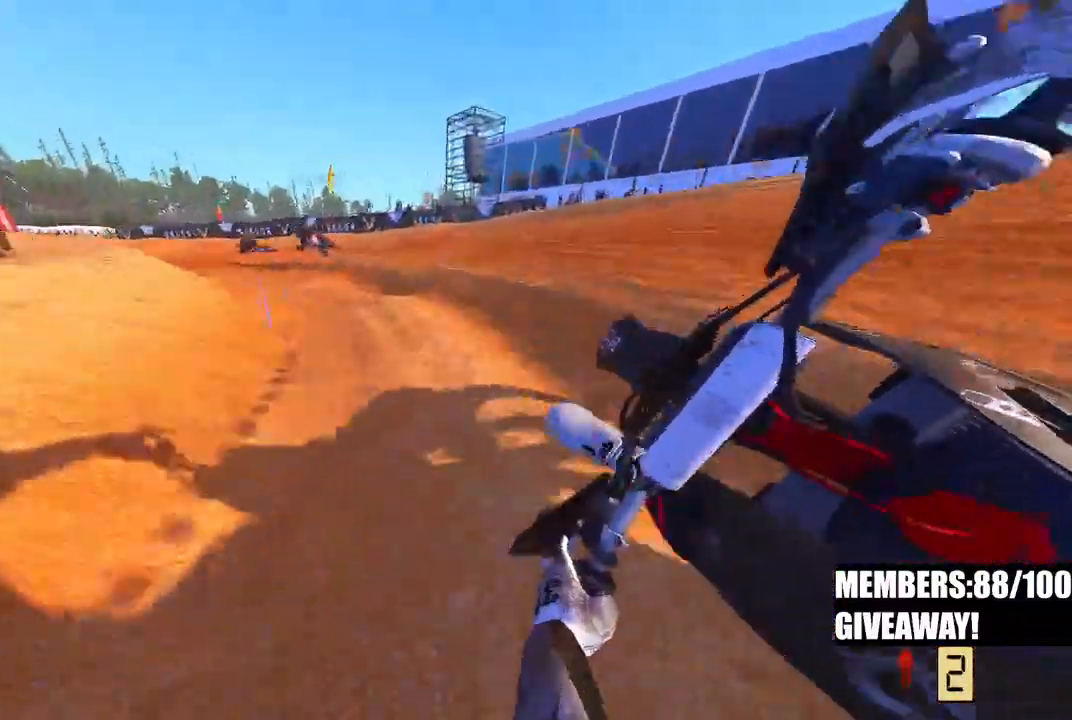
{"dt_ms": 500, "buttons": ["R2"], "left_stick": "up-left", "right_stick": "right"}
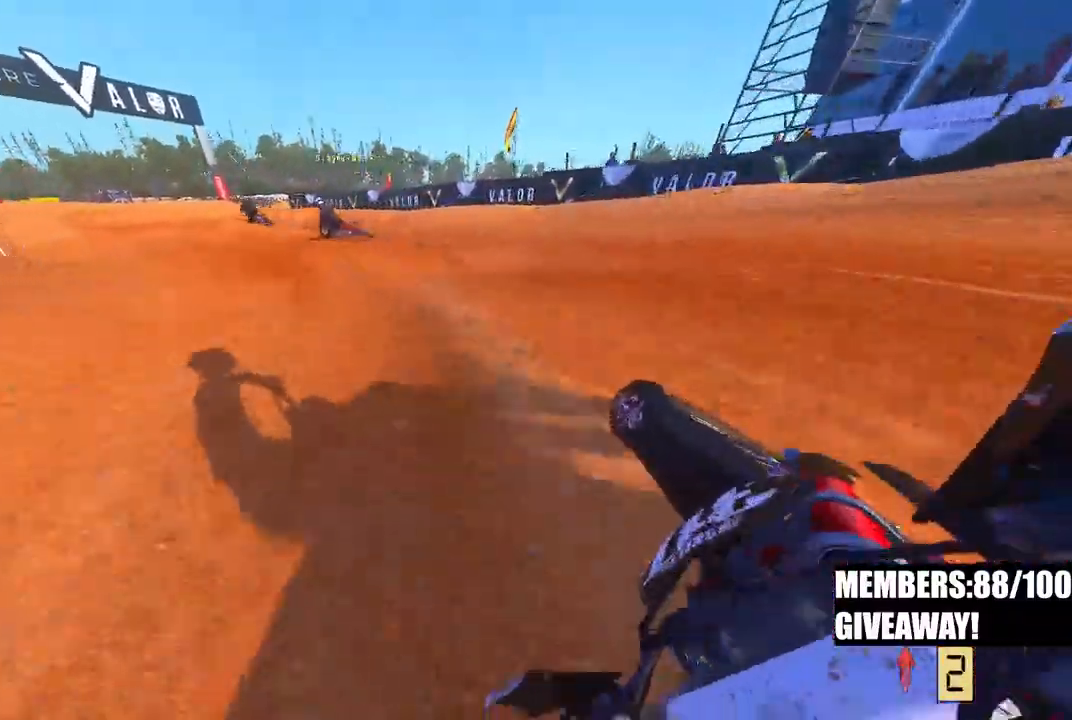
{"dt_ms": 500, "buttons": ["R2"], "left_stick": "up-left", "right_stick": "right", "events": []}
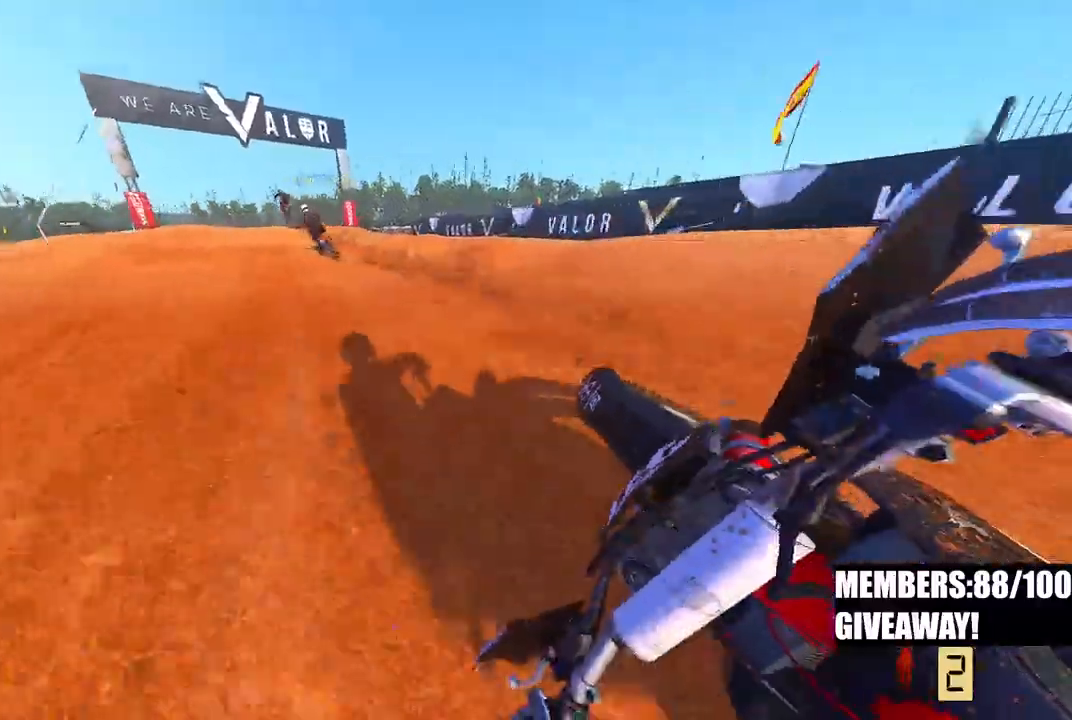
{"dt_ms": 500, "buttons": ["R2"], "left_stick": "up-left", "right_stick": "right", "events": []}
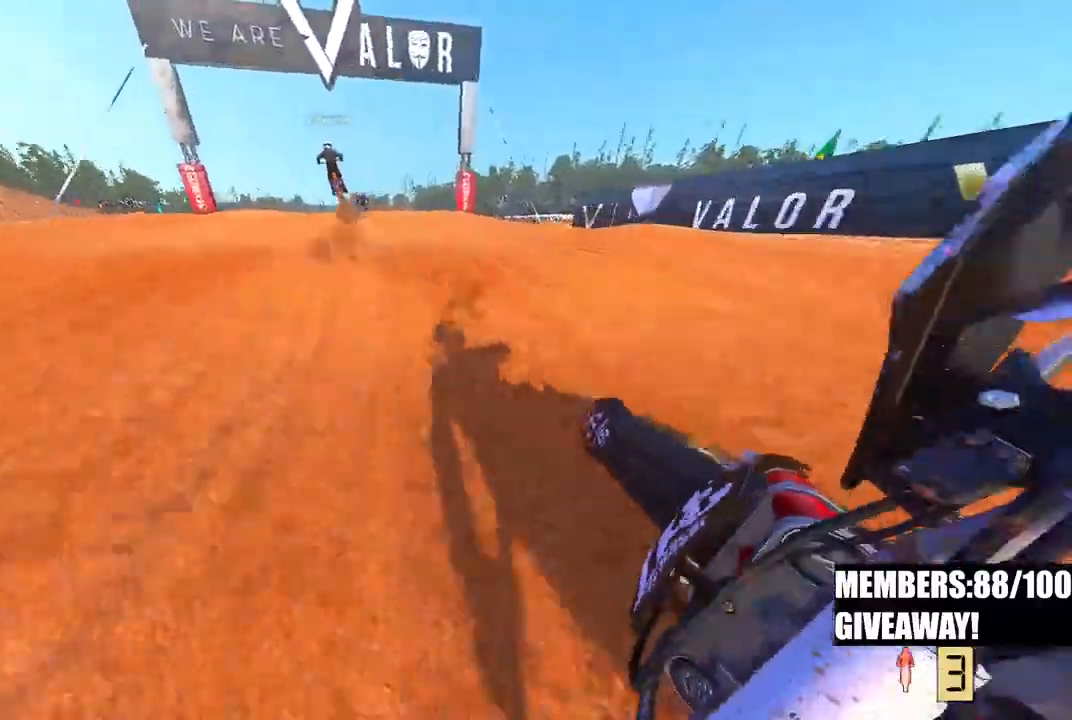
{"dt_ms": 500, "buttons": [], "left_stick": "center", "right_stick": "up", "events": [[283, "left_stick", "up"], [283, "right_stick", "up-right"], [400, "right_stick", "up"], [417, "left_stick", "center"], [467, "R2", "up"]]}
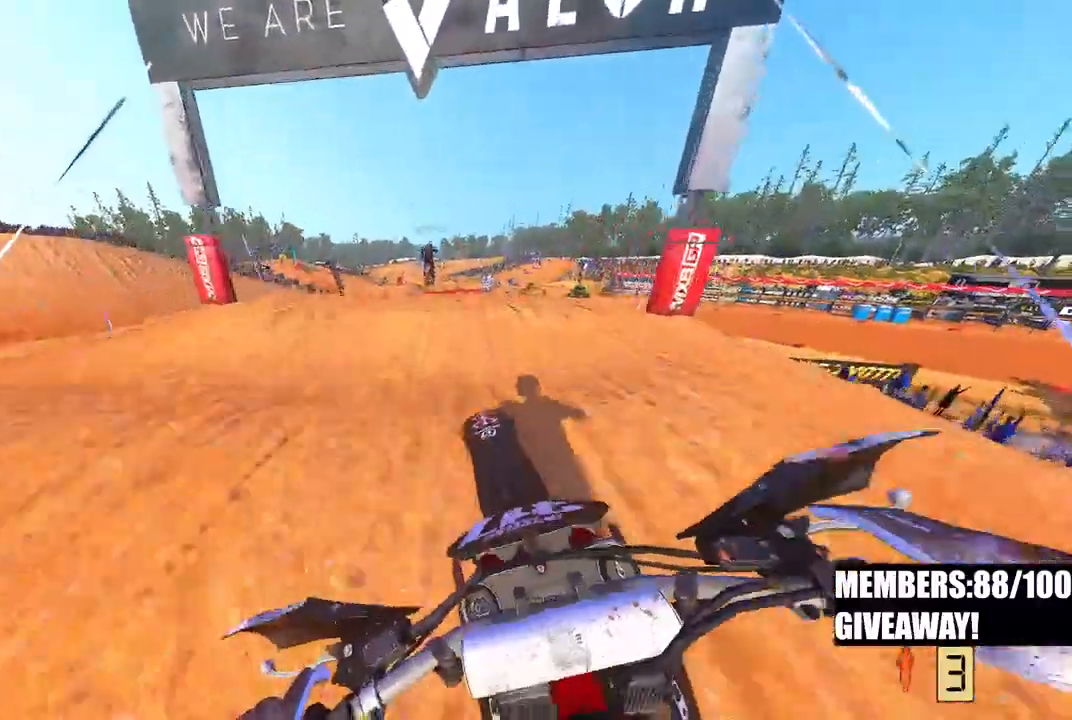
{"dt_ms": 500, "buttons": ["R2"], "left_stick": "up-right", "right_stick": "up", "events": [[83, "R2", "down"], [133, "left_stick", "right"], [217, "R2", "up"], [283, "left_stick", "up-right"], [300, "R2", "down"]]}
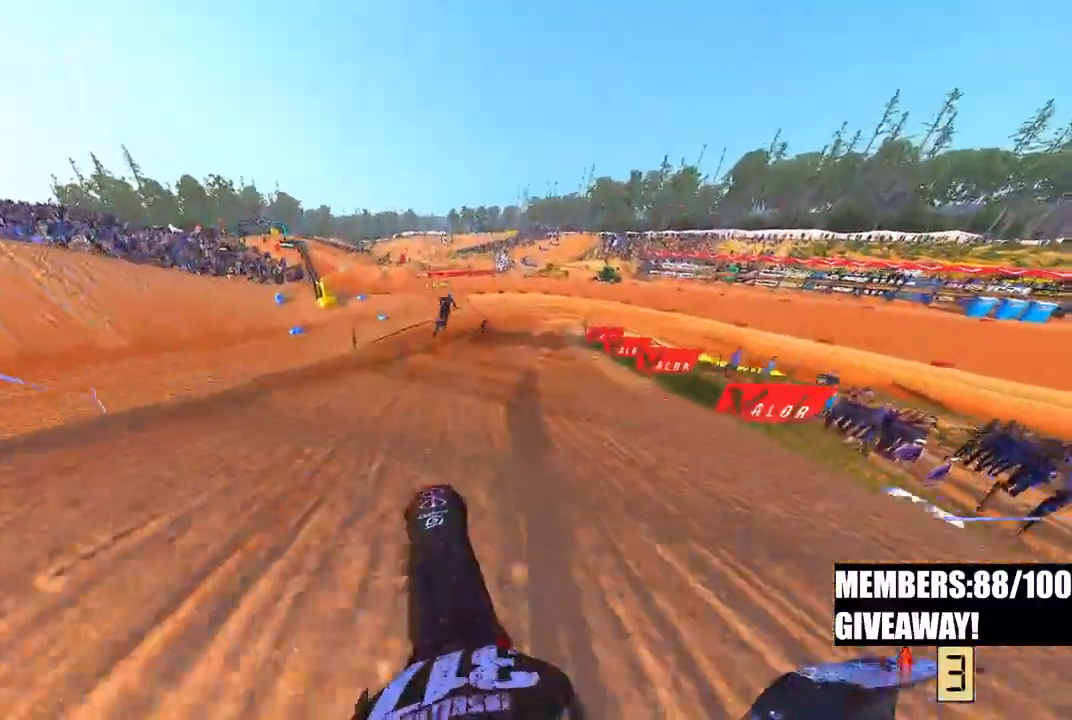
{"dt_ms": 500, "buttons": ["R2"], "left_stick": "up-right", "right_stick": "up", "events": []}
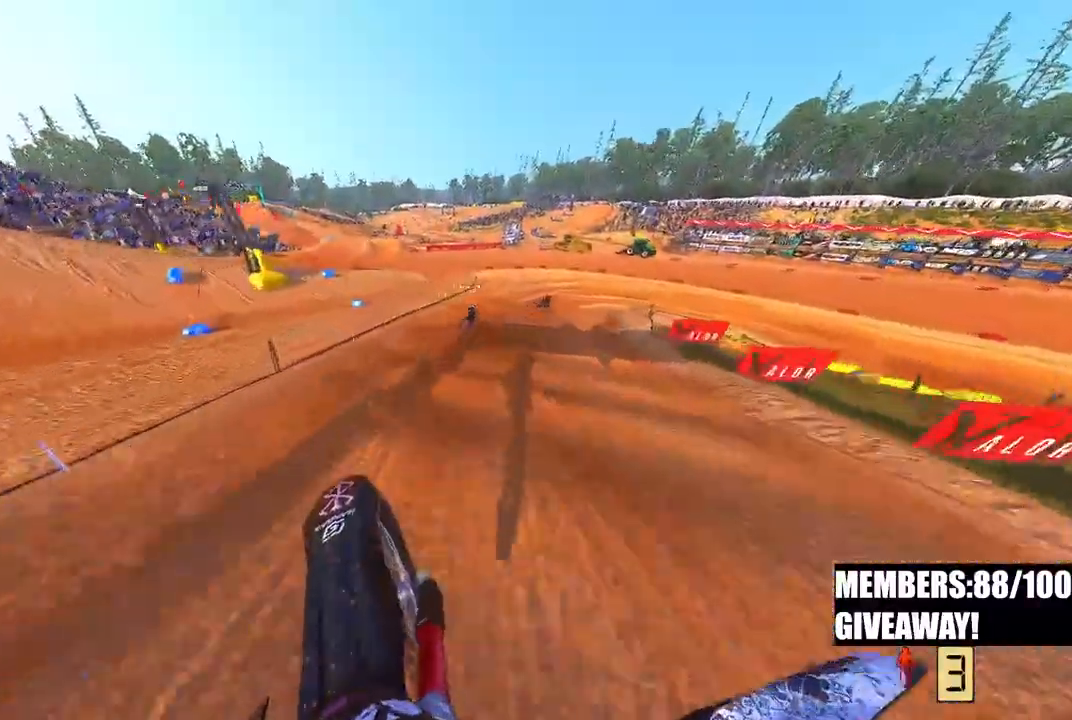
{"dt_ms": 500, "buttons": ["R2"], "left_stick": "up-right", "right_stick": "center", "events": [[367, "right_stick", "center"]]}